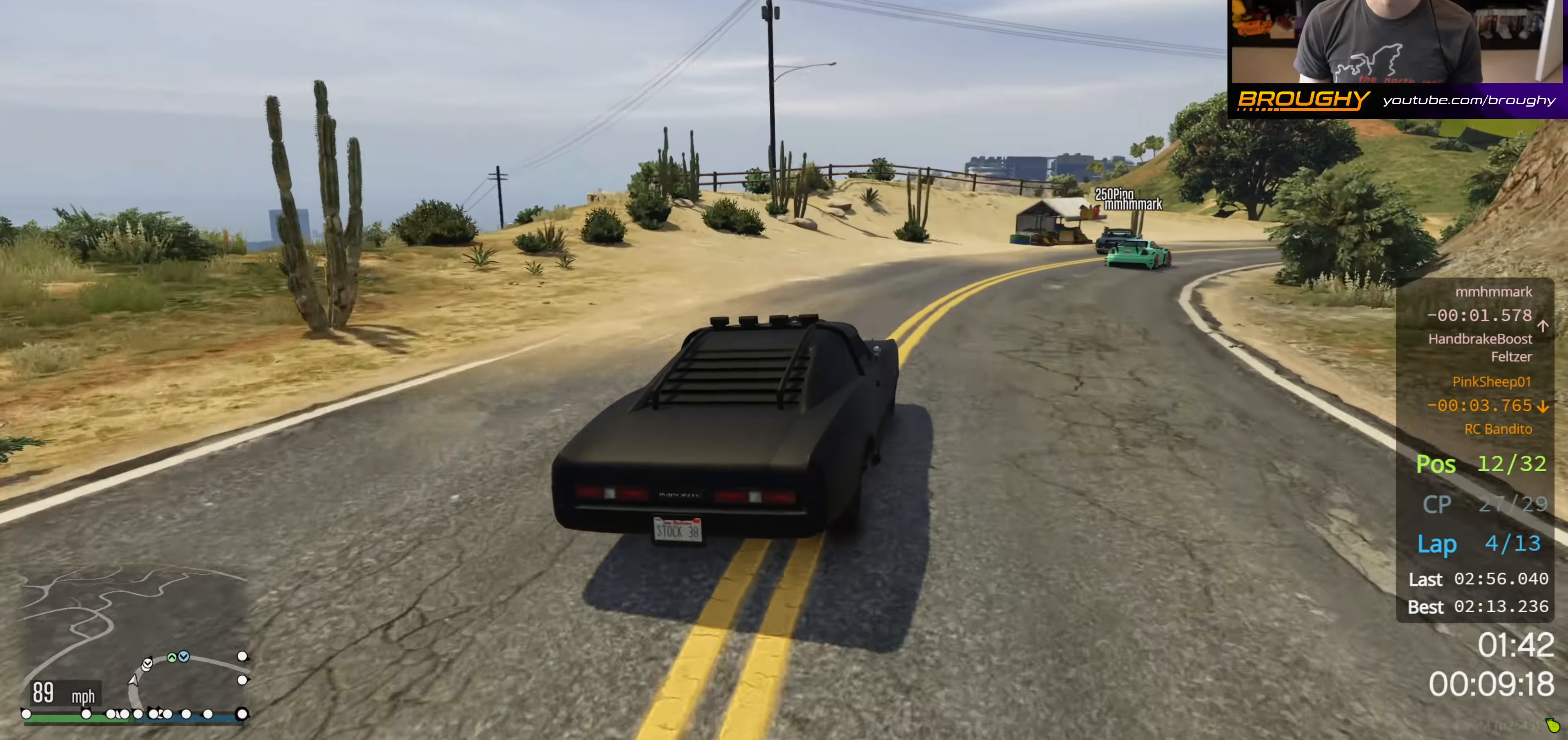
Gameplay with a controller (Xbox layout); each line is a JSON object with the inputs held at the frame after it. "events" lists button and stick changes between this image and that frame as [ms after this image, input, new state], when the widget could be followed in between.
{"buttons": ["R2"], "left_stick": "right", "right_stick": "center", "events": [[50, "left_stick", "center"], [117, "left_stick", "right"]]}
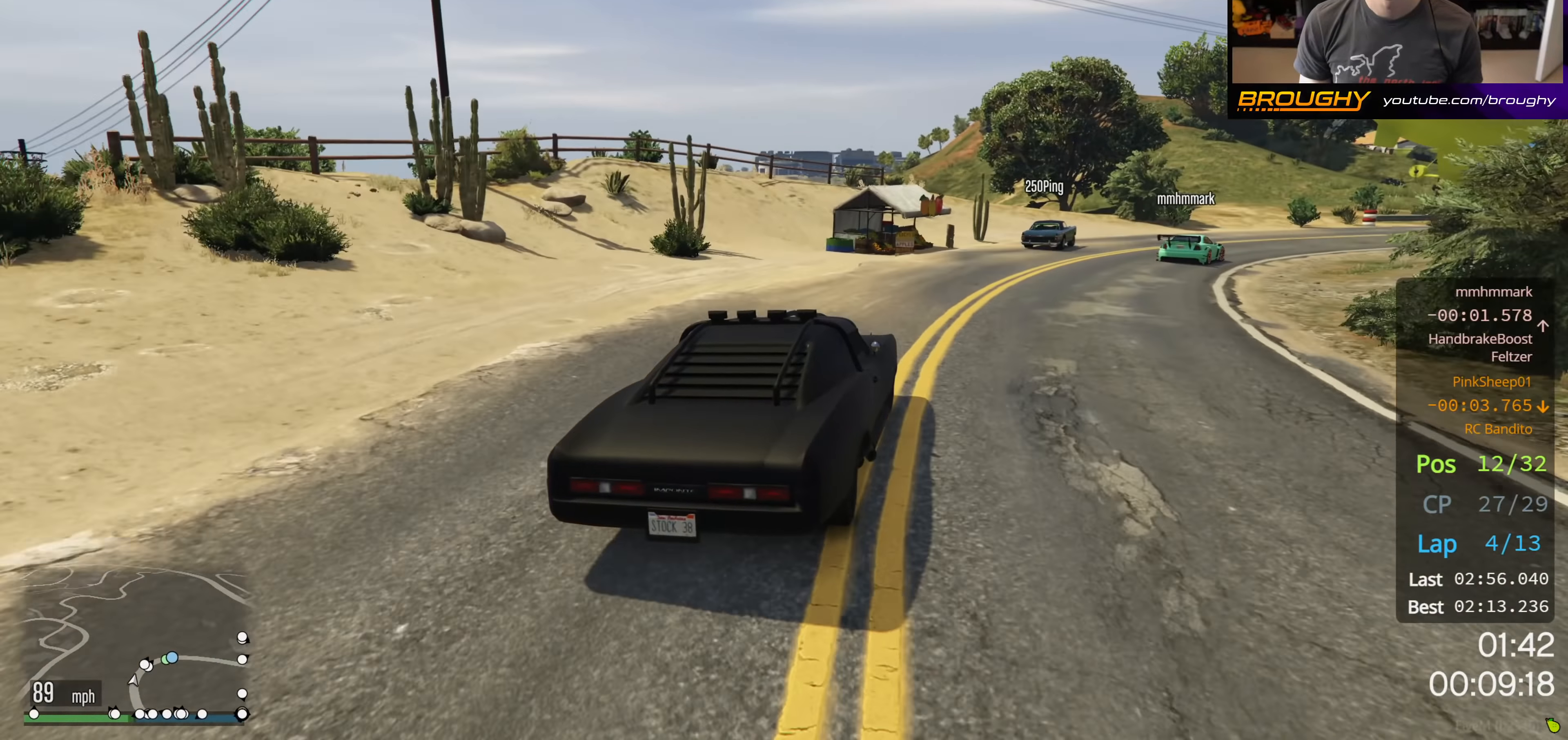
{"buttons": [], "left_stick": "right", "right_stick": "center", "events": [[17, "R2", "up"]]}
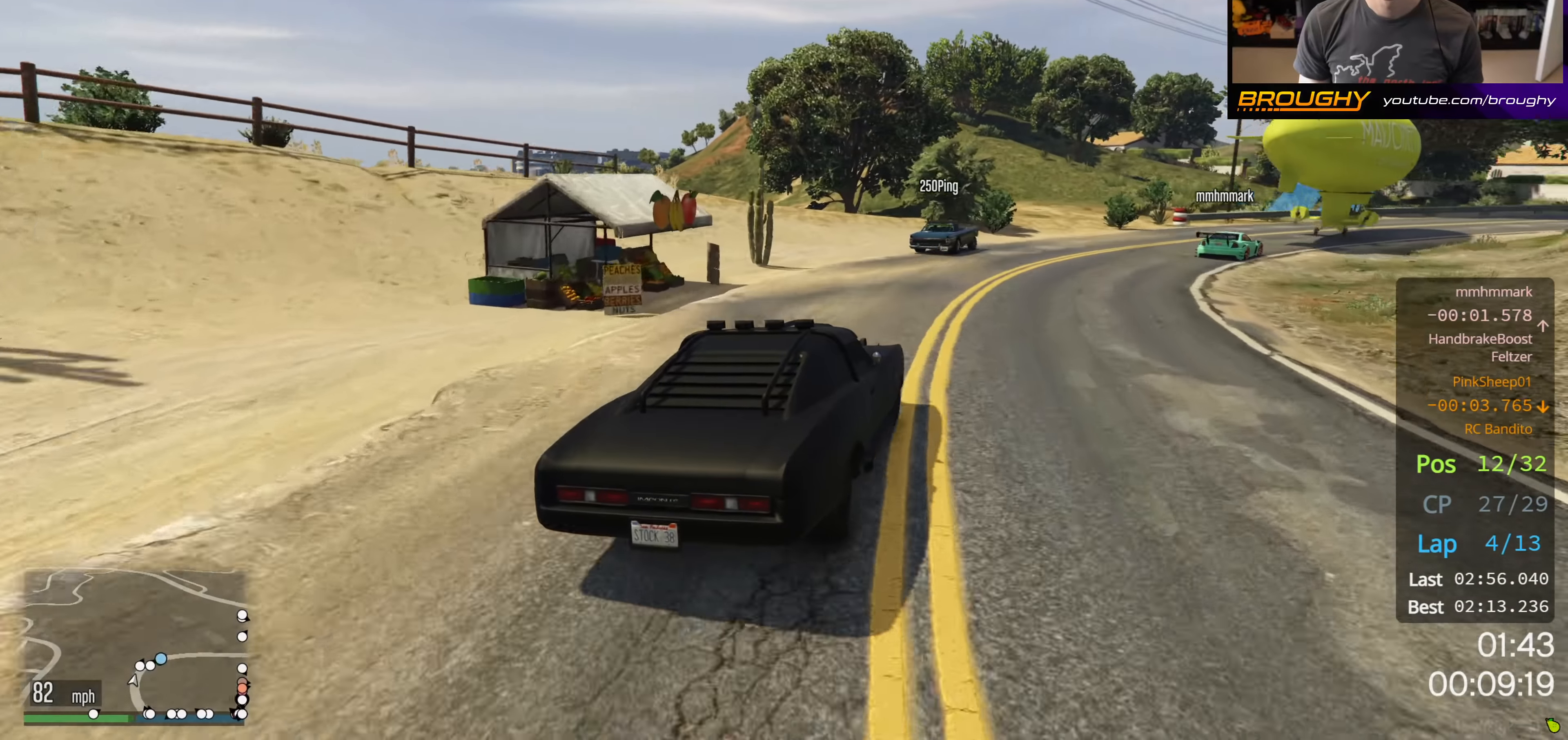
{"buttons": ["R2"], "left_stick": "right", "right_stick": "center", "events": [[133, "R2", "down"], [250, "left_stick", "center"], [467, "left_stick", "right"]]}
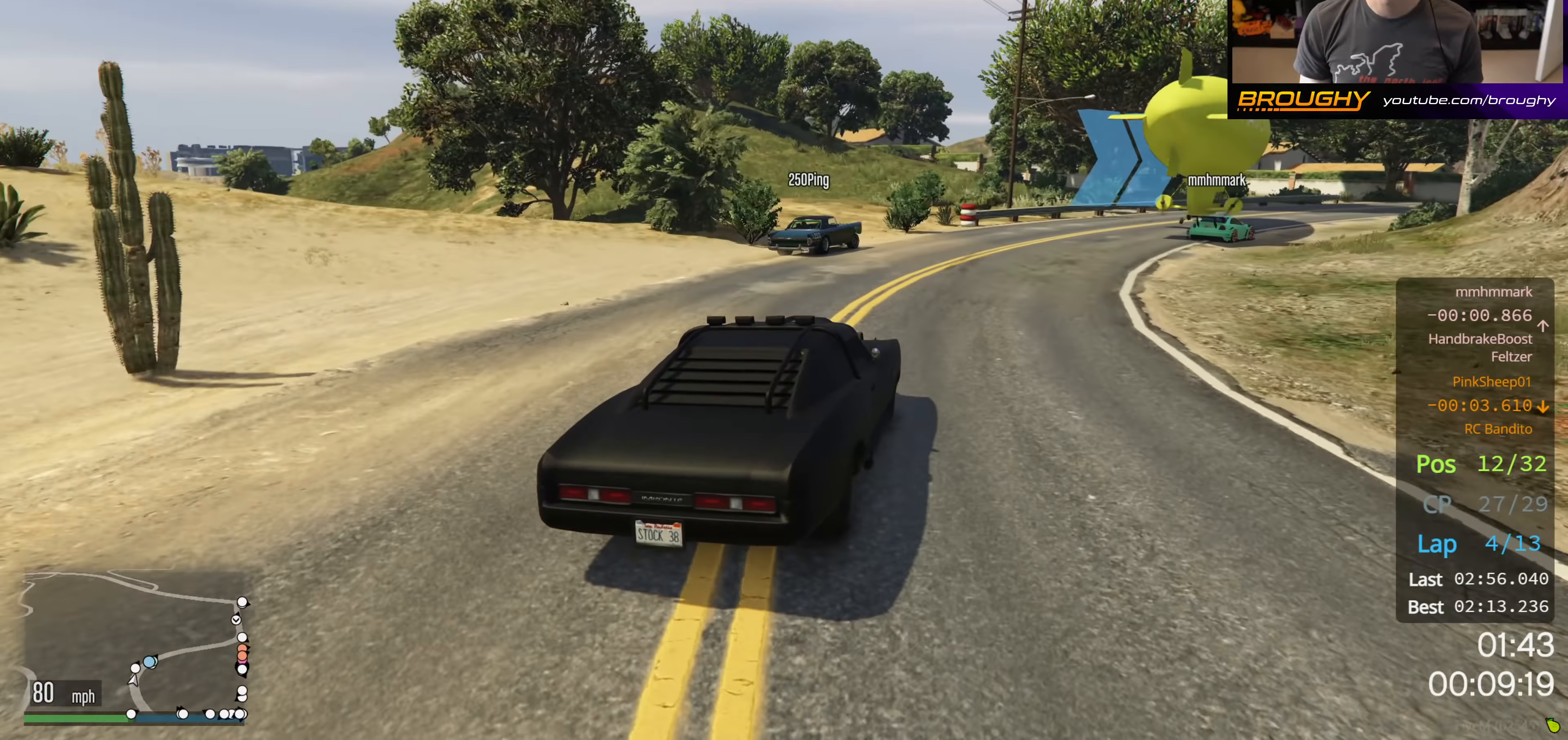
{"buttons": ["R2"], "left_stick": "down-right", "right_stick": "center", "events": [[150, "left_stick", "down-right"]]}
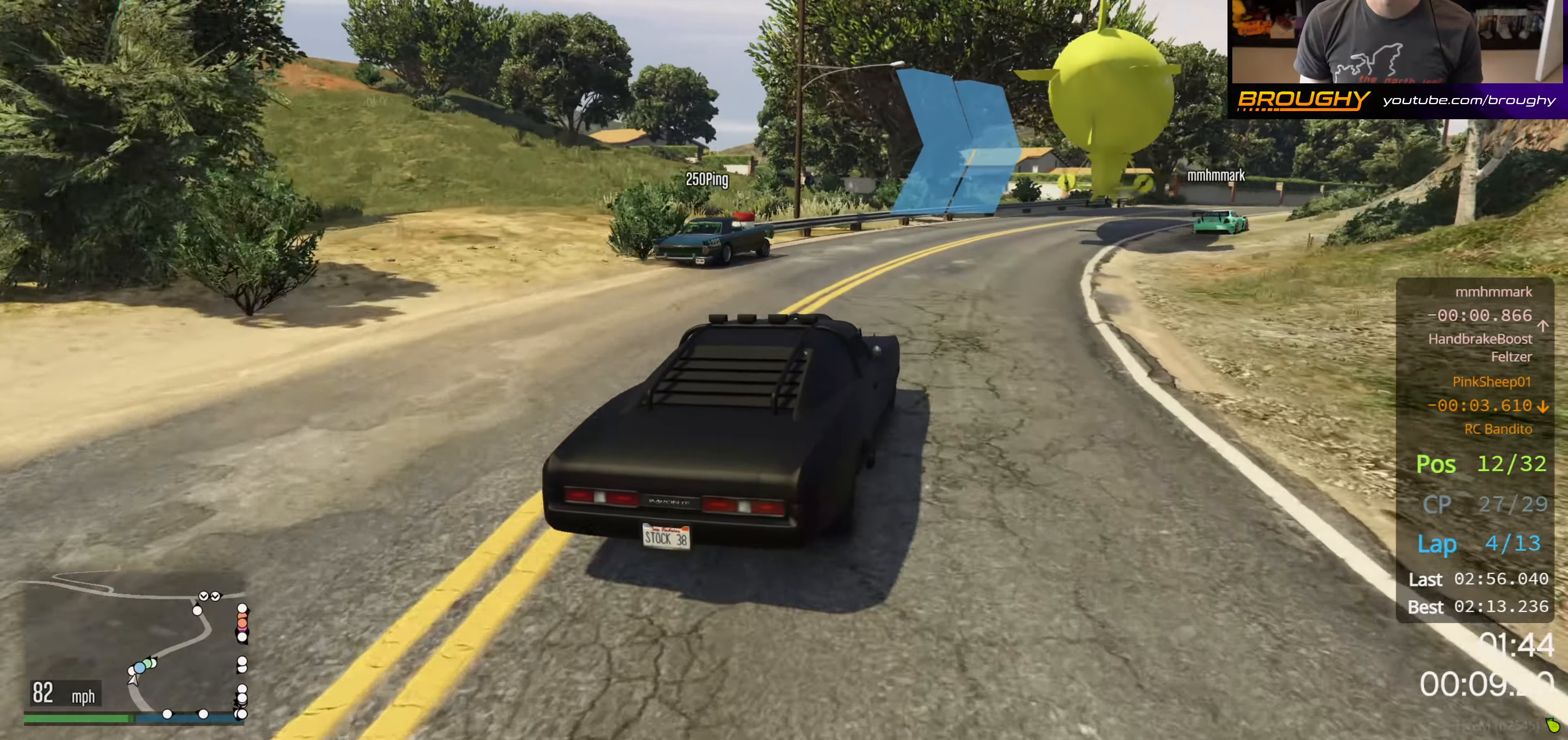
{"buttons": ["R2"], "left_stick": "center", "right_stick": "center", "events": [[117, "left_stick", "right"], [333, "left_stick", "center"]]}
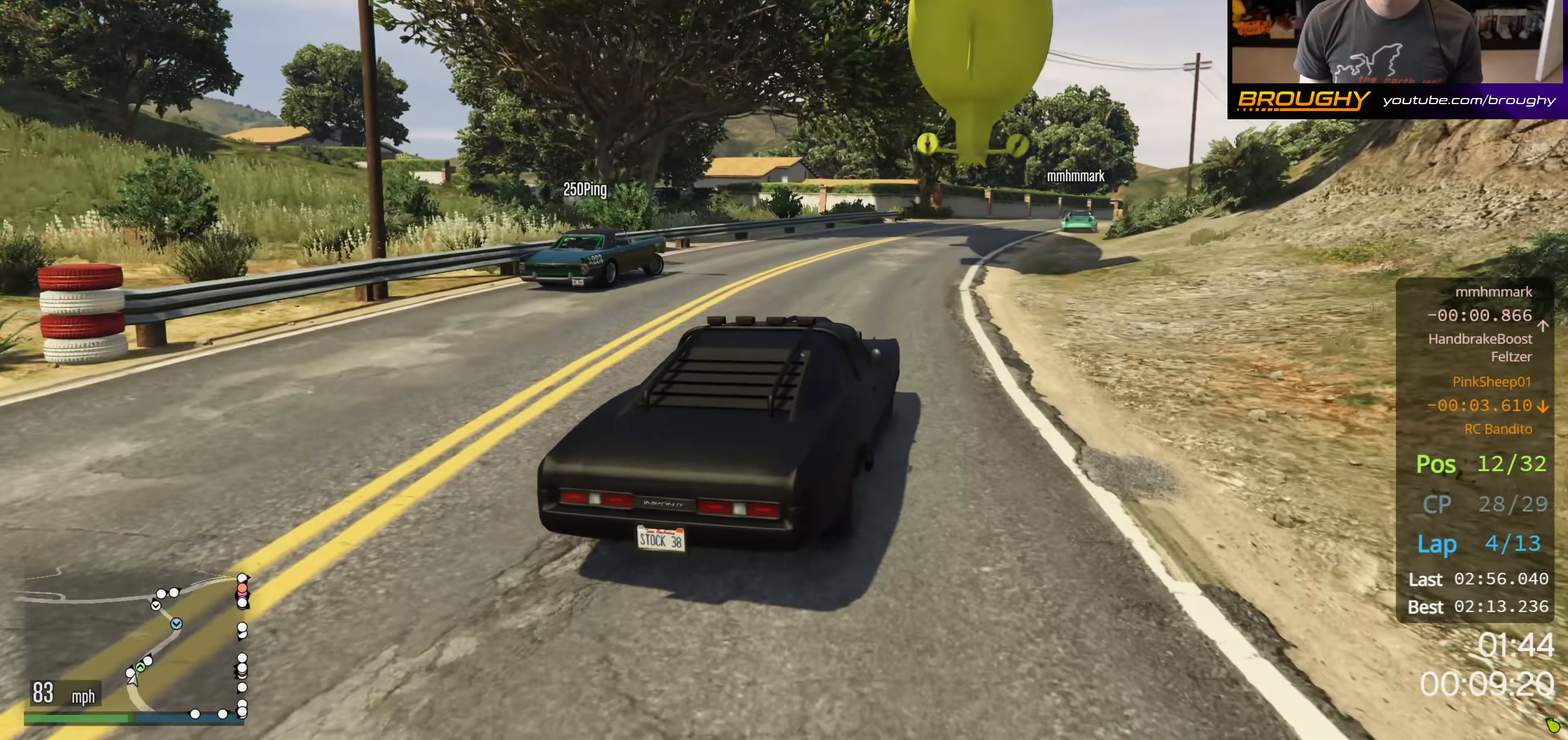
{"buttons": ["R2"], "left_stick": "right", "right_stick": "center", "events": [[167, "left_stick", "right"], [350, "left_stick", "center"], [450, "left_stick", "right"]]}
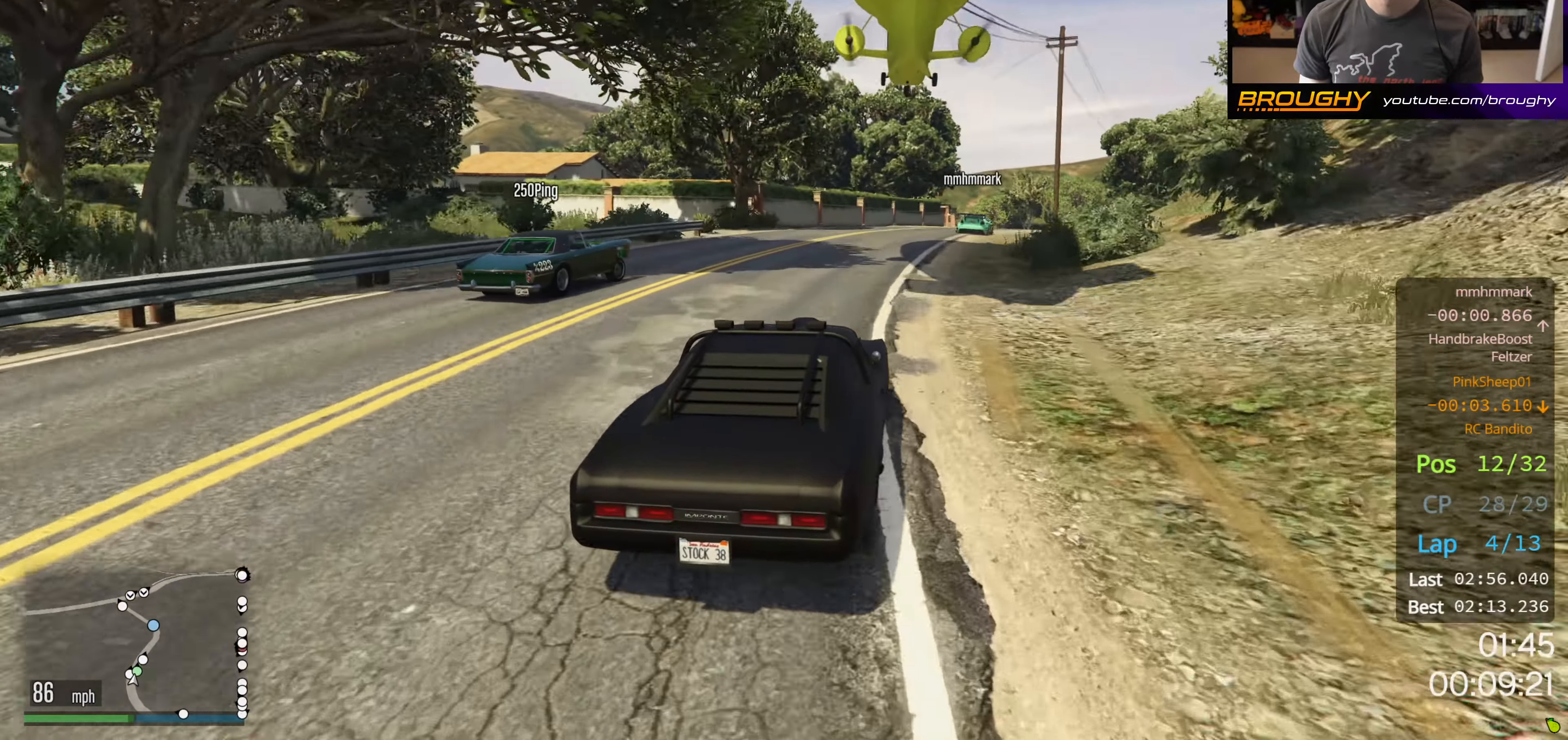
{"buttons": ["R2"], "left_stick": "right", "right_stick": "center", "events": [[100, "left_stick", "center"], [433, "left_stick", "right"]]}
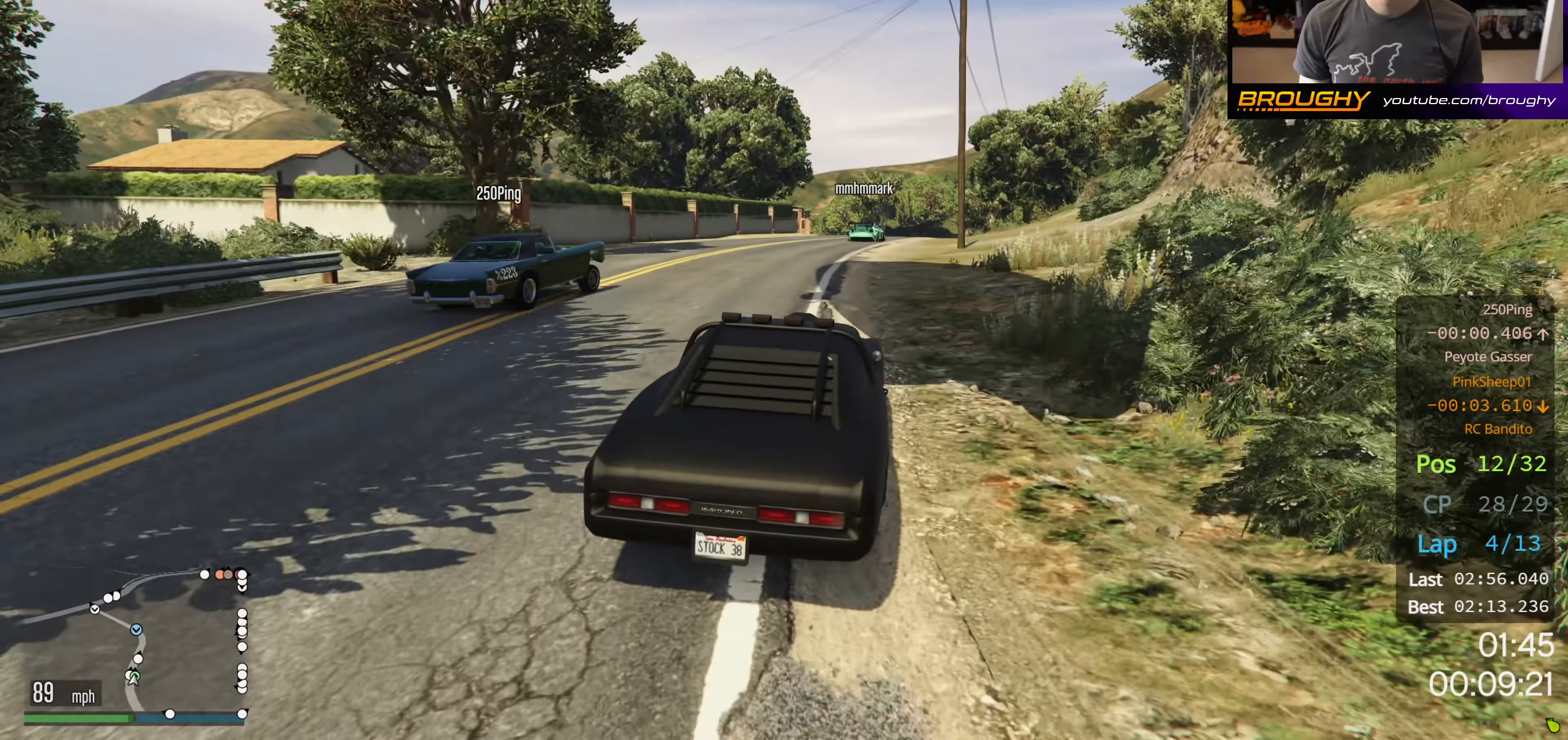
{"buttons": ["R2"], "left_stick": "center", "right_stick": "center", "events": [[50, "left_stick", "center"], [250, "left_stick", "right"], [367, "left_stick", "center"]]}
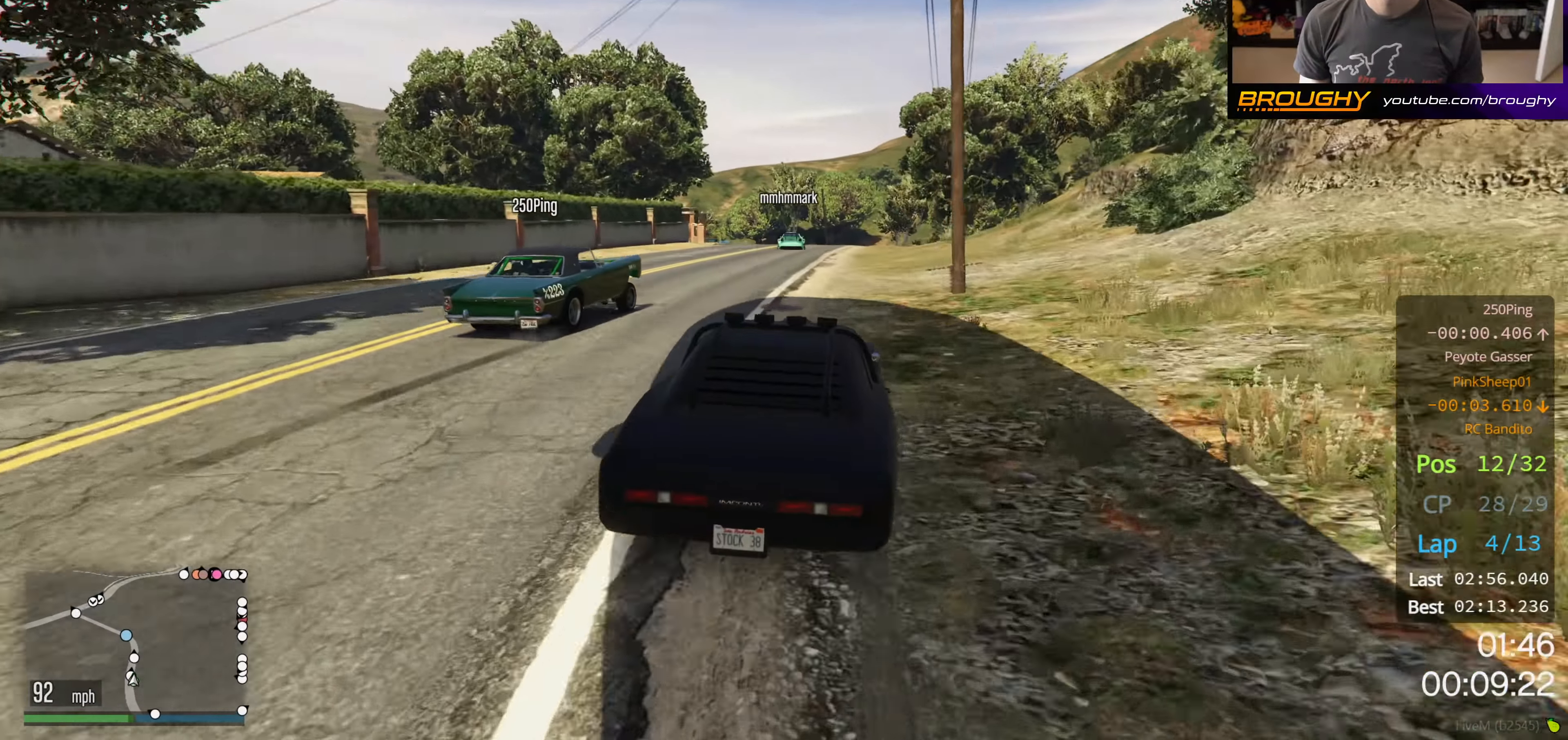
{"buttons": ["R2"], "left_stick": "up-left", "right_stick": "center", "events": [[17, "left_stick", "right"], [167, "left_stick", "center"], [467, "left_stick", "up-left"]]}
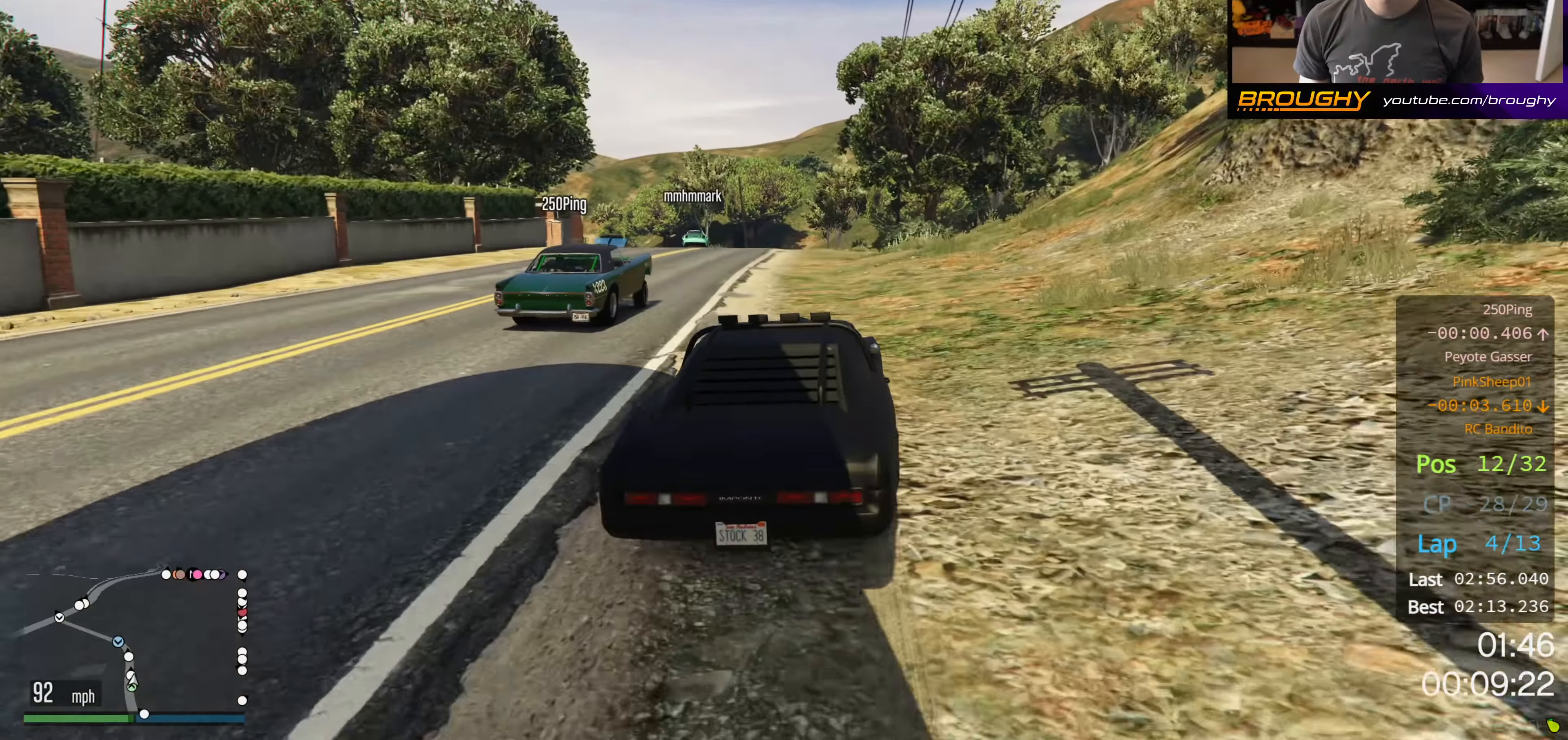
{"buttons": ["R2"], "left_stick": "center", "right_stick": "down-left", "events": [[66, "right_stick", "down-left"], [100, "left_stick", "center"], [250, "left_stick", "up-left"], [400, "left_stick", "center"]]}
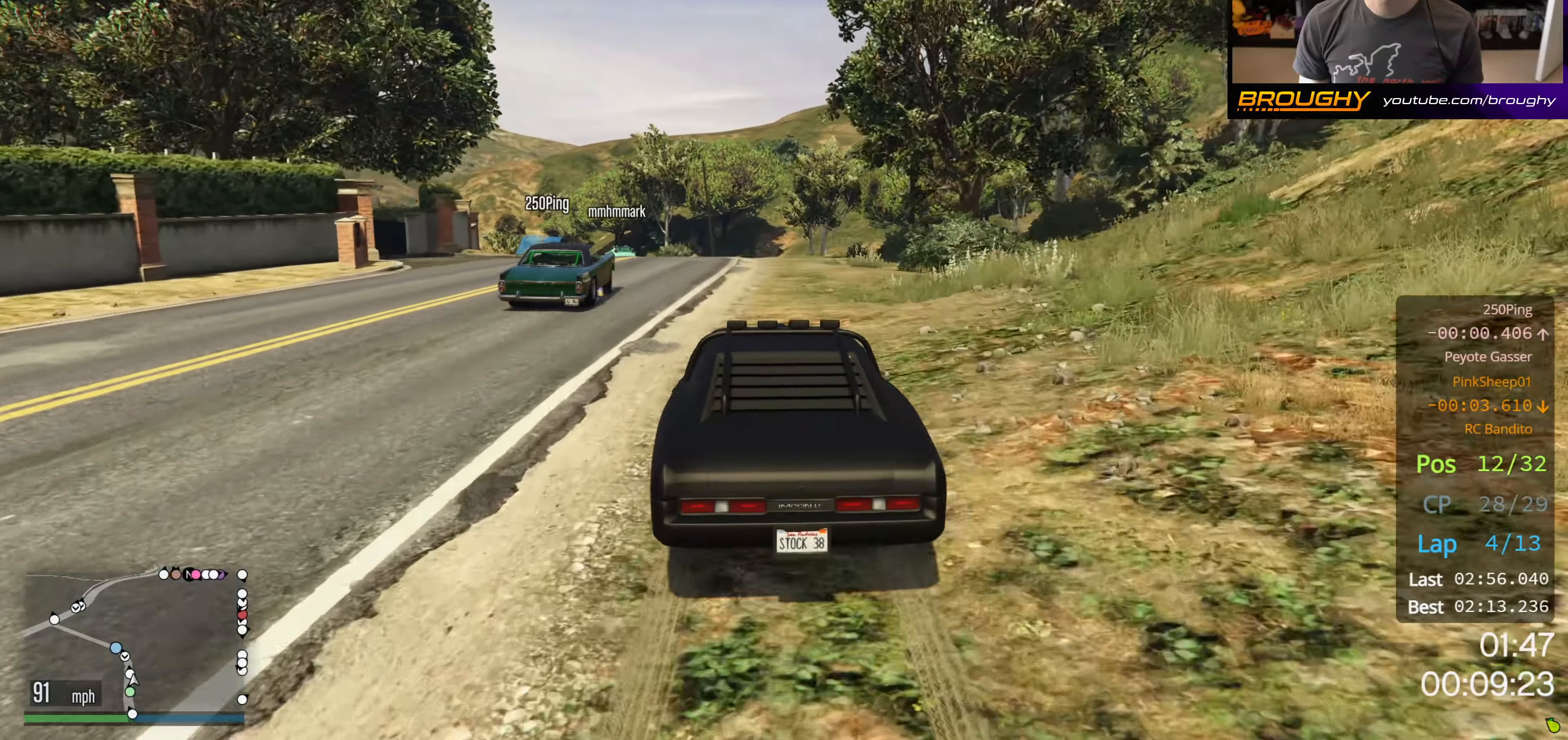
{"buttons": [], "left_stick": "up-left", "right_stick": "down-left", "events": [[66, "left_stick", "up-left"], [183, "R2", "up"]]}
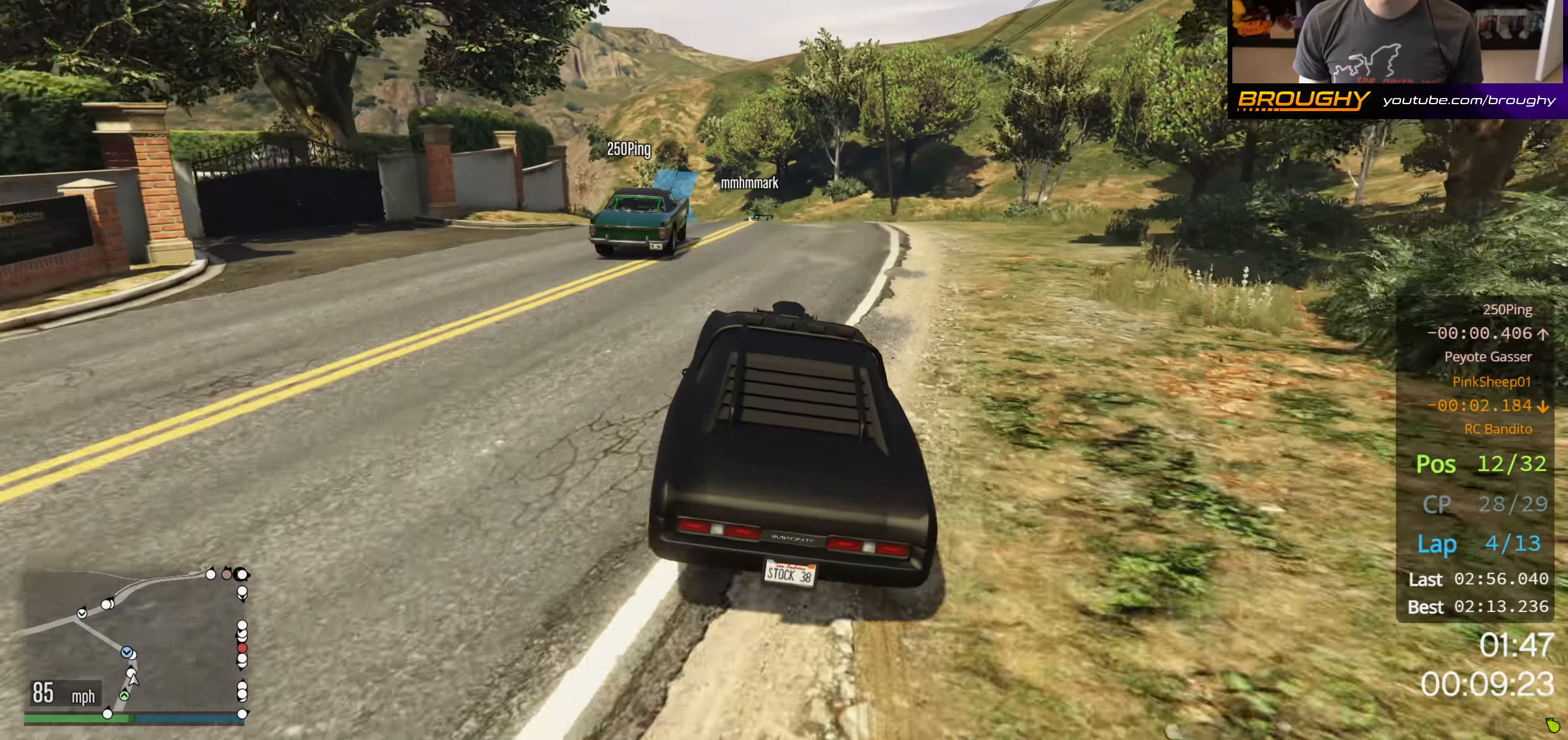
{"buttons": ["R2"], "left_stick": "up-left", "right_stick": "down-left", "events": [[50, "R2", "down"], [66, "left_stick", "center"], [116, "left_stick", "left"], [433, "left_stick", "up-left"]]}
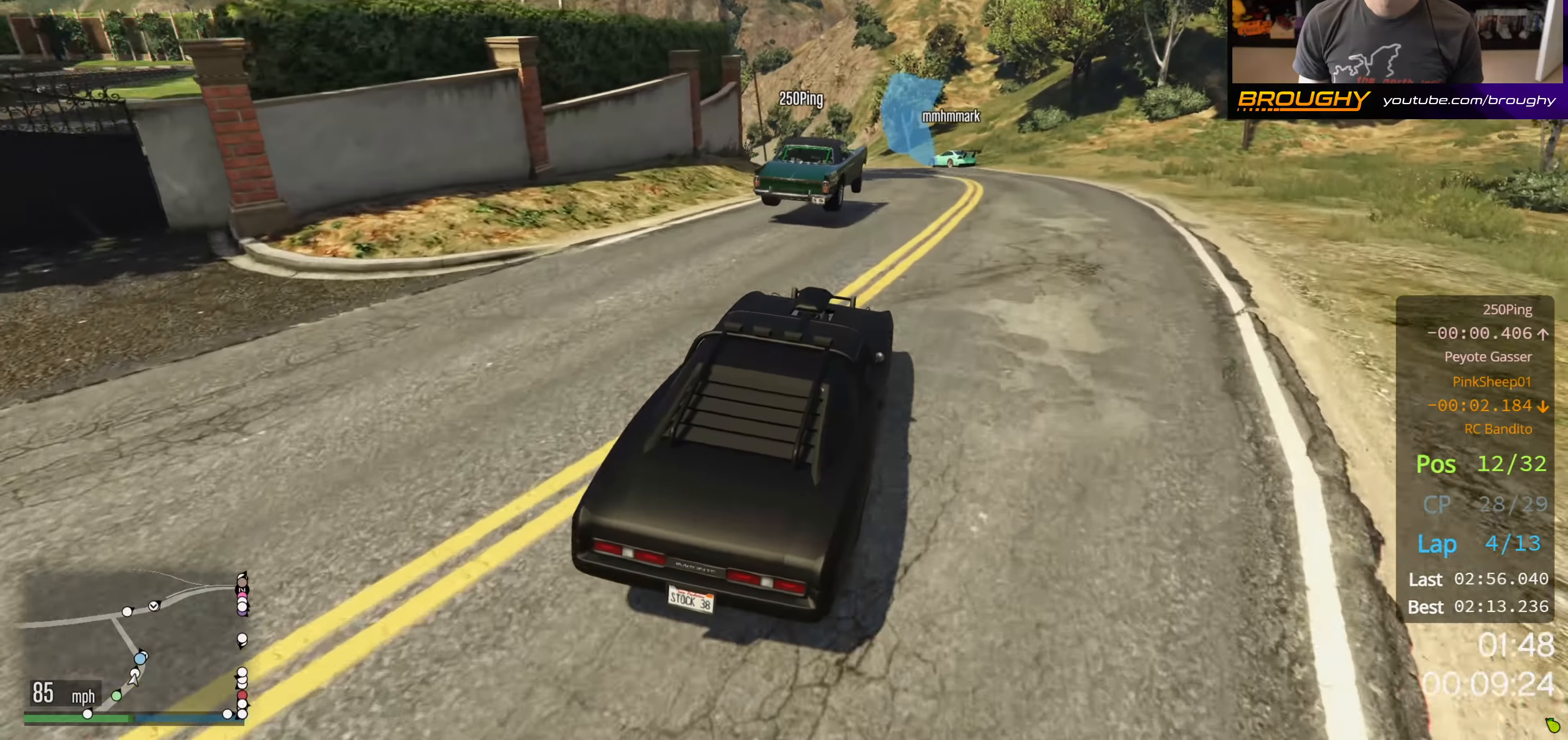
{"buttons": ["L2"], "left_stick": "up-left", "right_stick": "down-left", "events": [[100, "left_stick", "center"], [216, "left_stick", "up-left"], [483, "L2", "down"], [500, "R2", "up"]]}
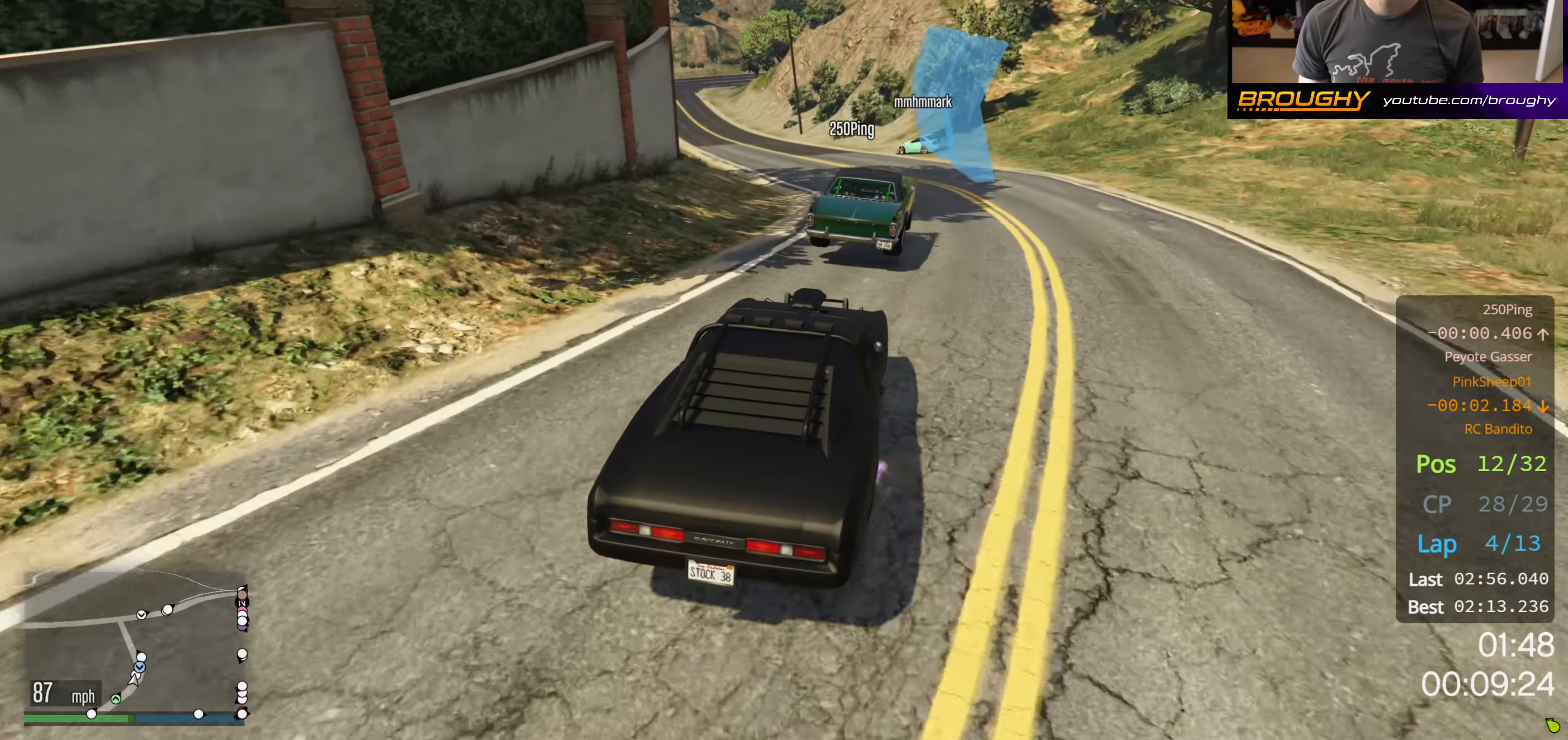
{"buttons": ["R2"], "left_stick": "up-left", "right_stick": "down-left", "events": [[133, "L2", "up"], [166, "left_stick", "center"], [183, "R2", "down"], [233, "left_stick", "up-left"]]}
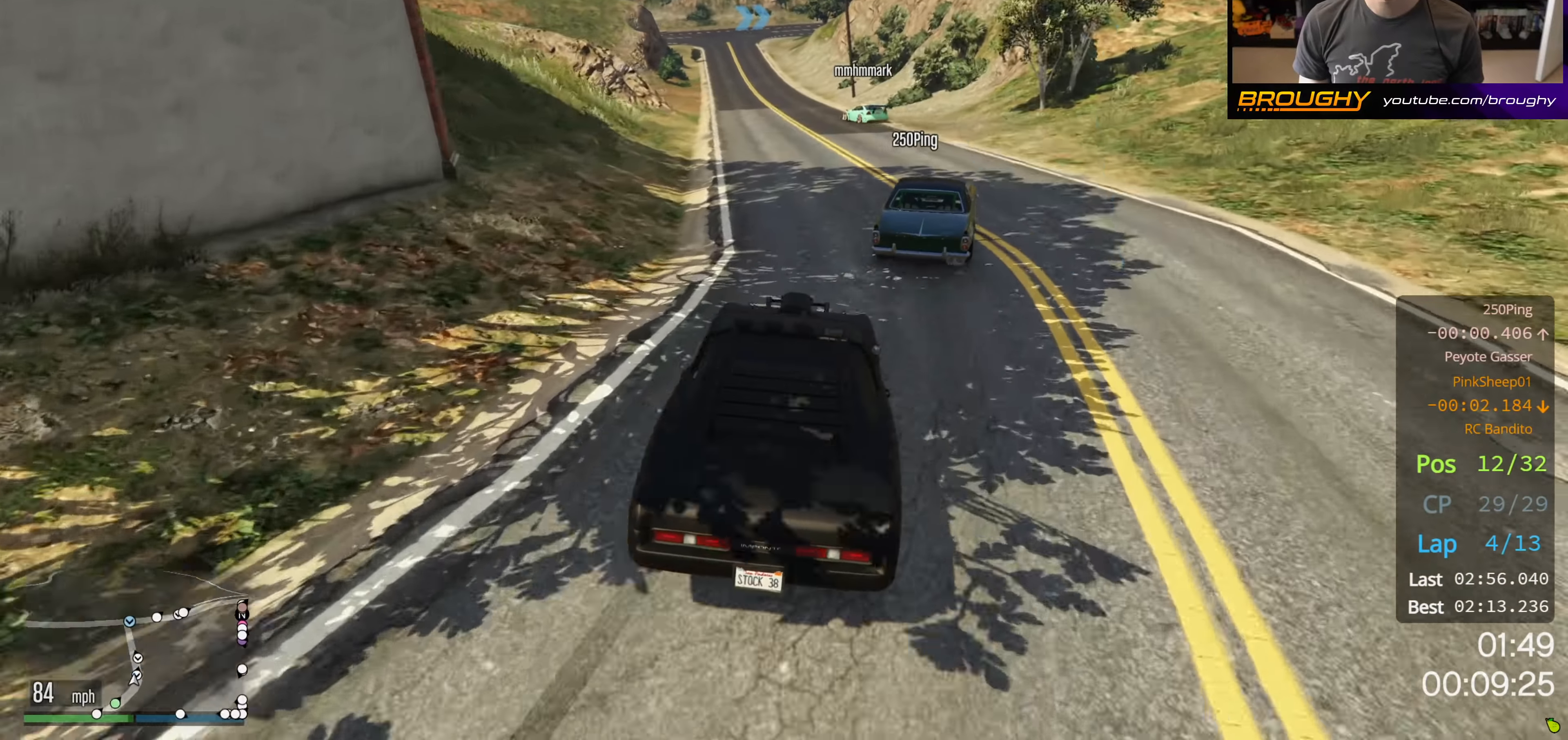
{"buttons": ["R2"], "left_stick": "center", "right_stick": "center", "events": [[83, "left_stick", "center"], [200, "left_stick", "up-left"], [300, "right_stick", "center"], [333, "left_stick", "center"]]}
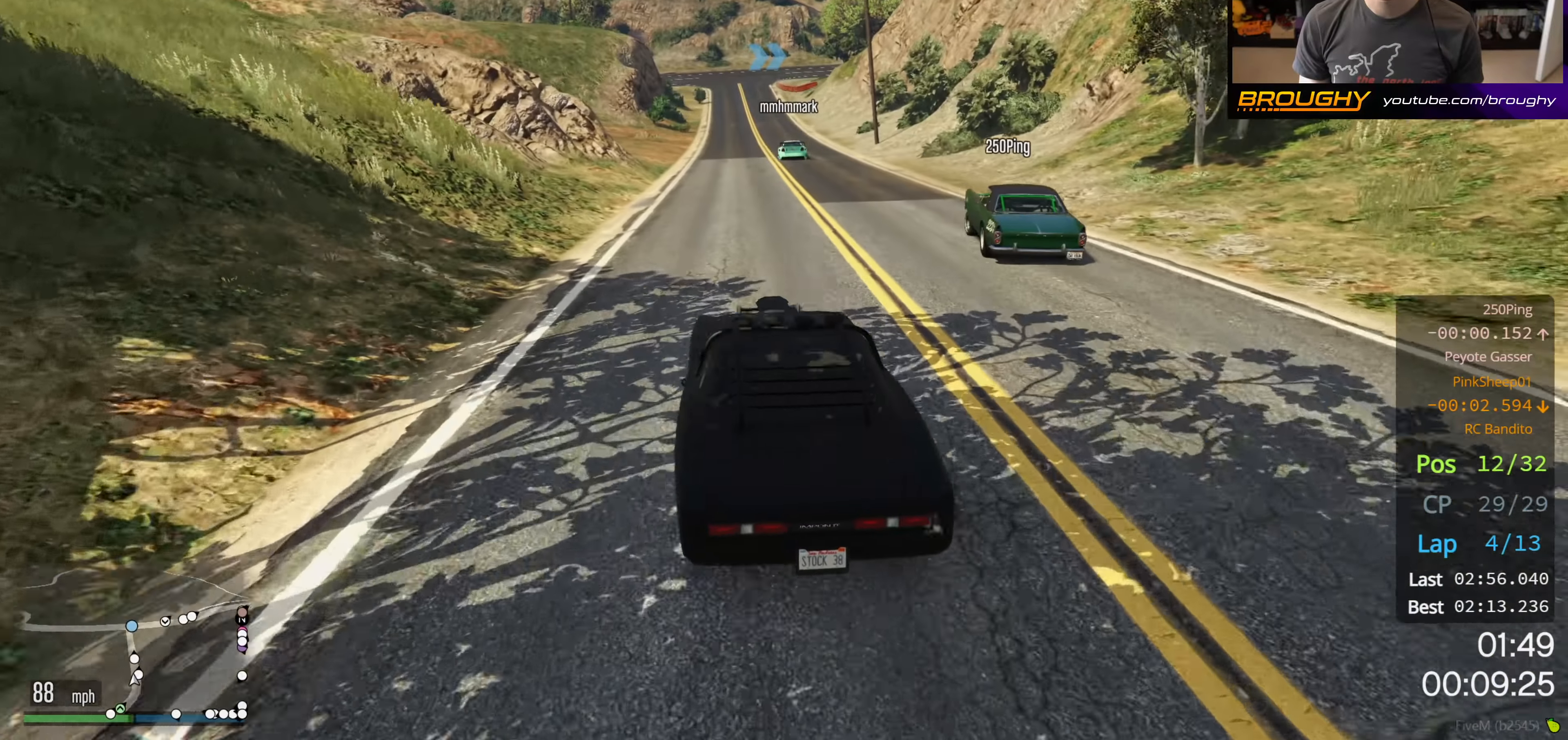
{"buttons": ["R2"], "left_stick": "center", "right_stick": "center", "events": [[200, "left_stick", "up-left"], [333, "left_stick", "center"]]}
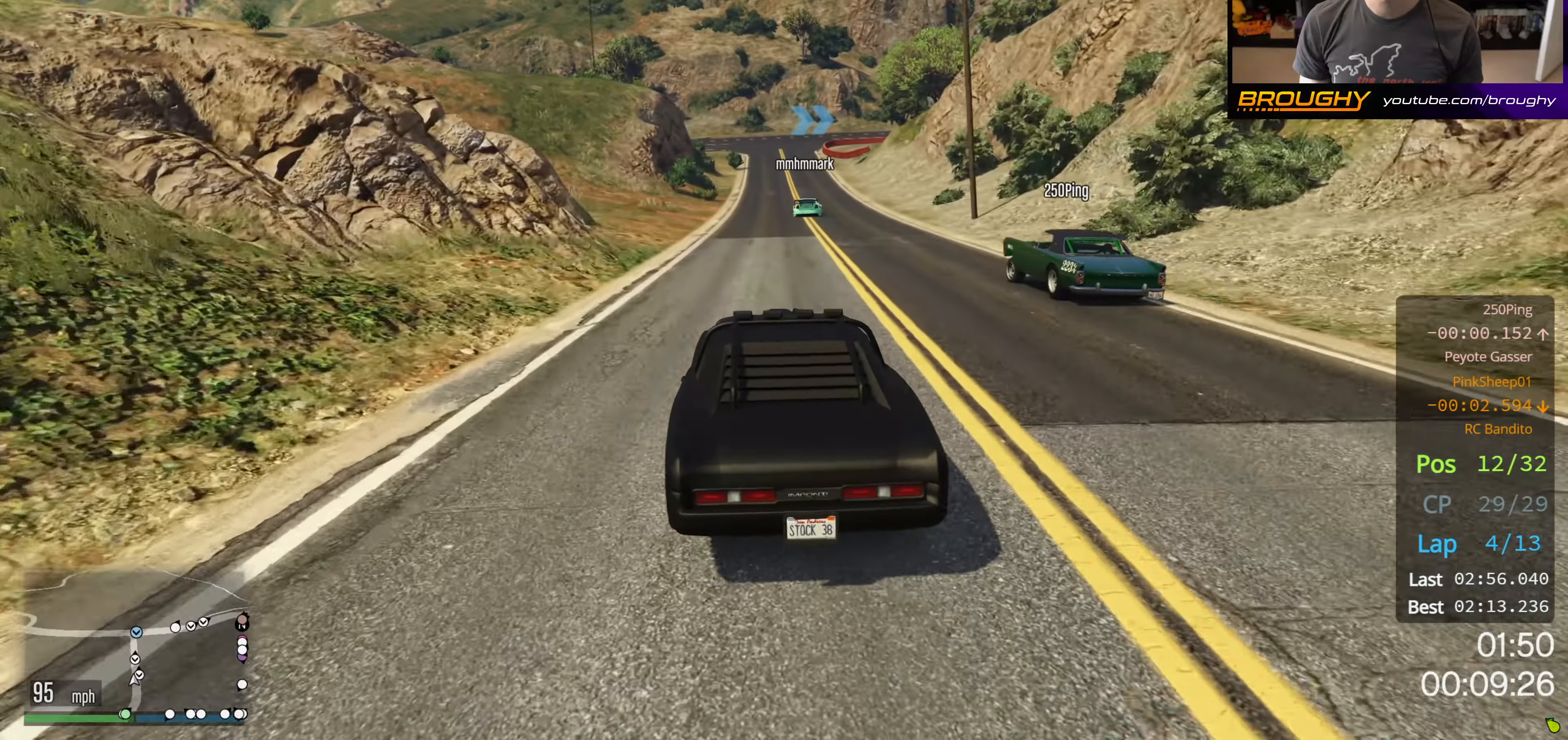
{"buttons": ["R2"], "left_stick": "center", "right_stick": "center", "events": []}
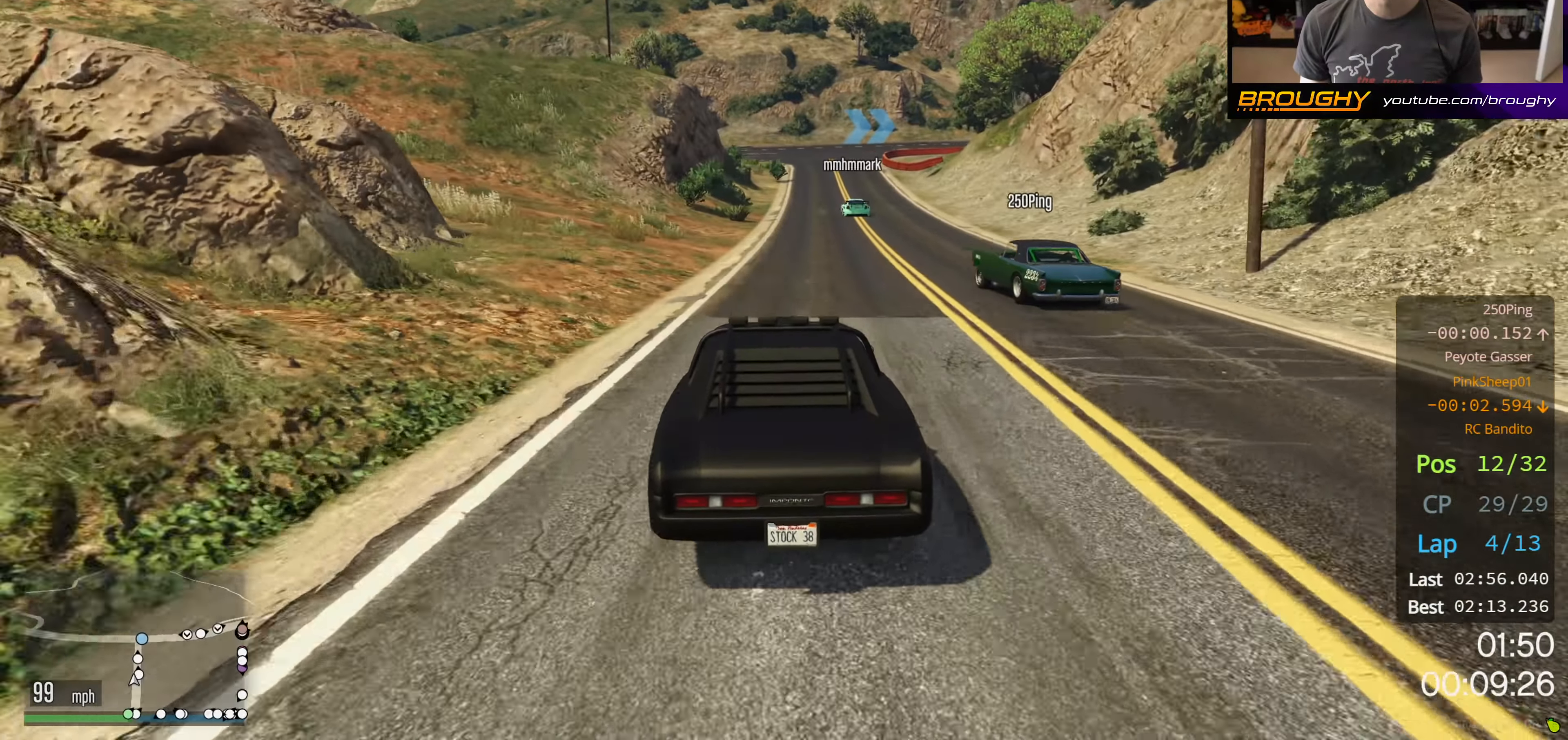
{"buttons": ["R2"], "left_stick": "center", "right_stick": "center", "events": [[233, "left_stick", "right"], [366, "left_stick", "center"]]}
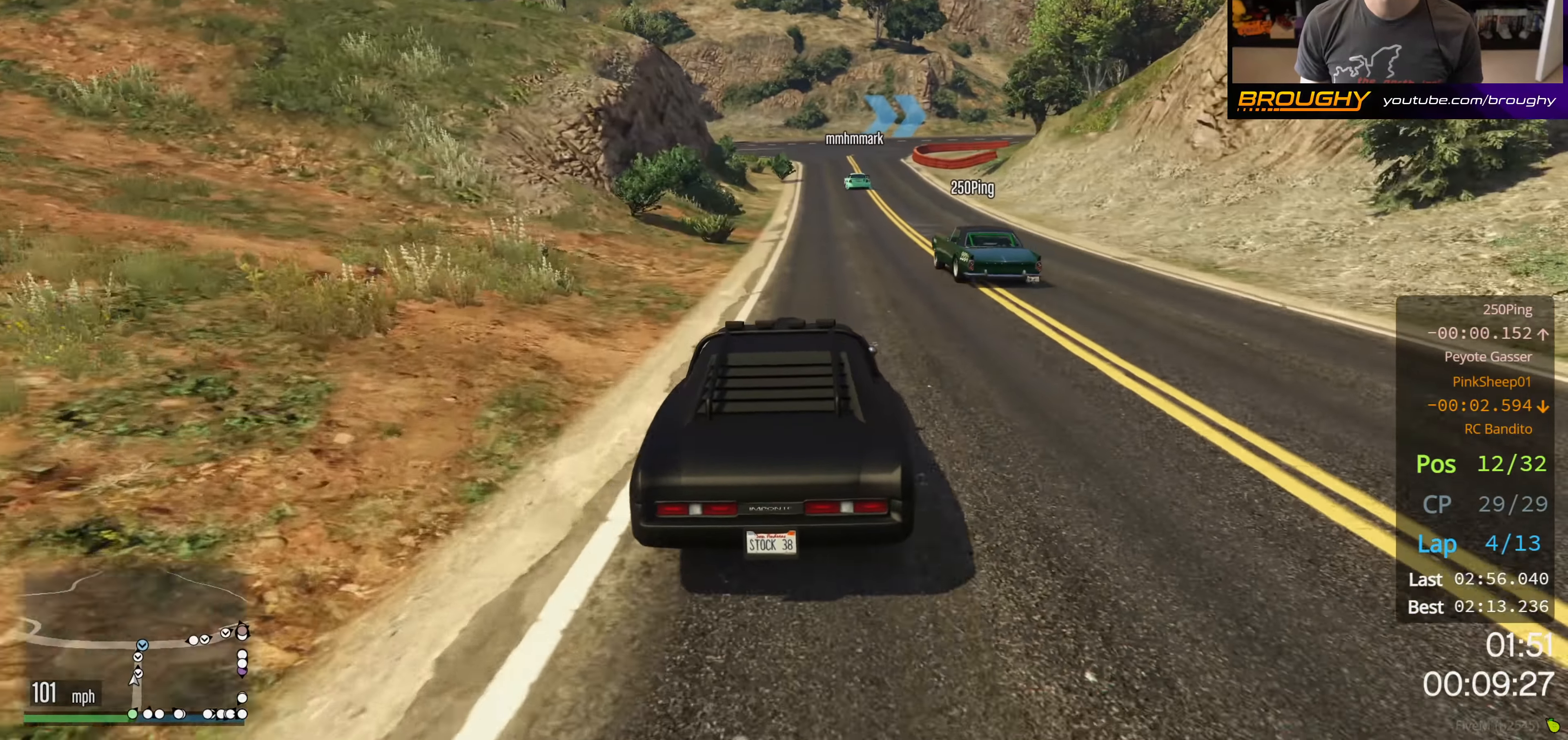
{"buttons": ["R2"], "left_stick": "center", "right_stick": "center", "events": [[250, "left_stick", "up-left"], [366, "left_stick", "center"]]}
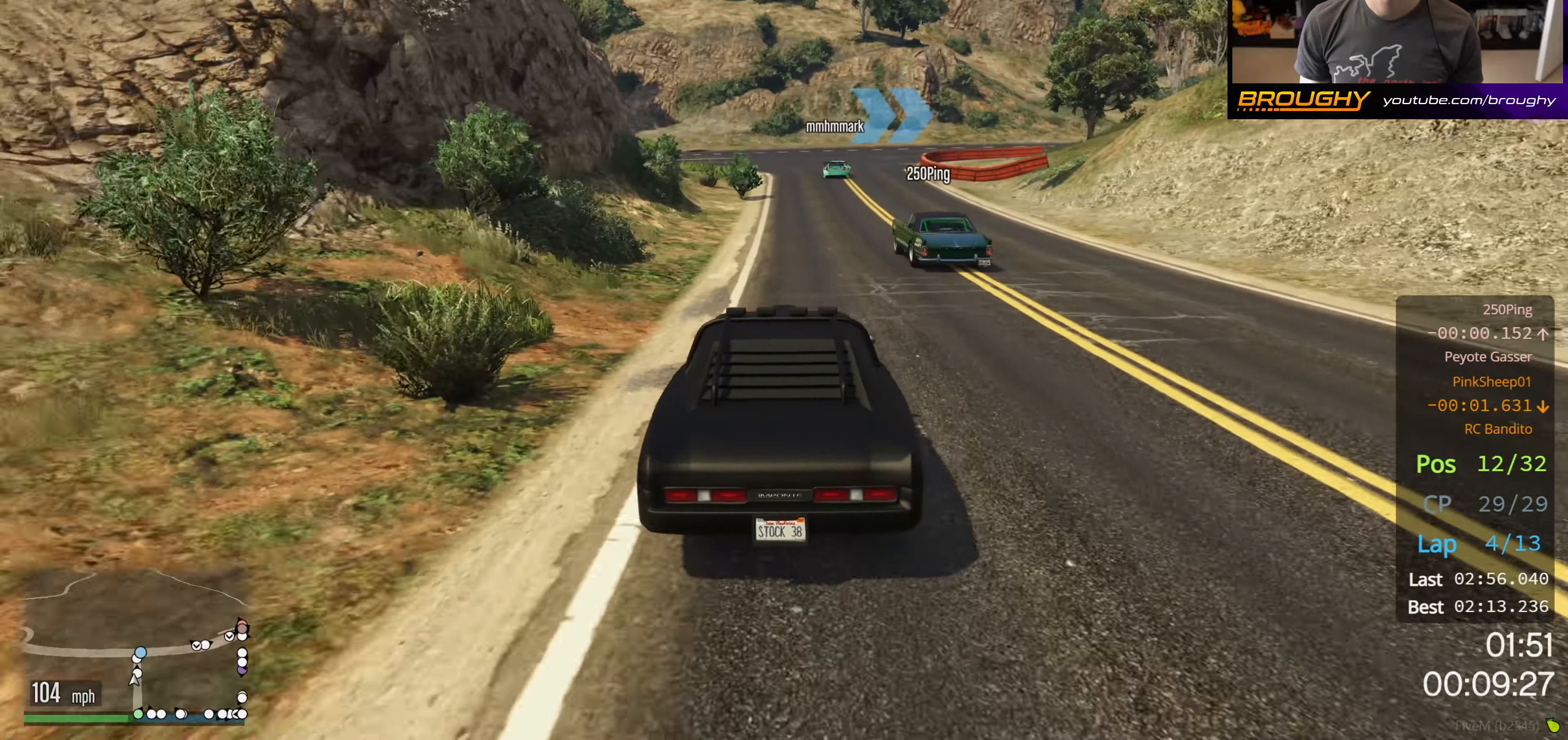
{"buttons": ["L2"], "left_stick": "center", "right_stick": "center", "events": [[300, "L2", "down"], [350, "R2", "up"]]}
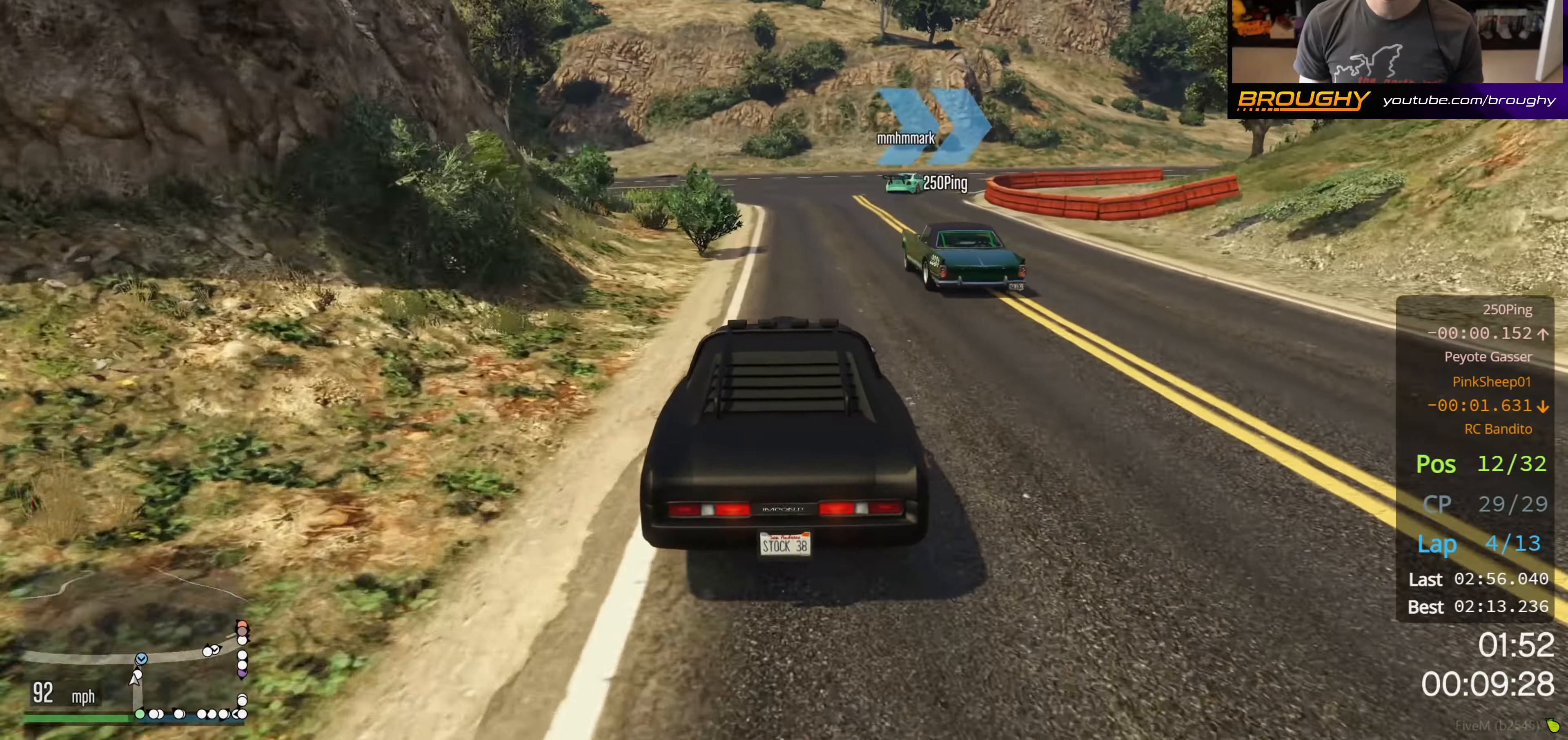
{"buttons": [], "left_stick": "center", "right_stick": "center", "events": [[250, "left_stick", "right"], [433, "left_stick", "center"], [500, "L2", "up"]]}
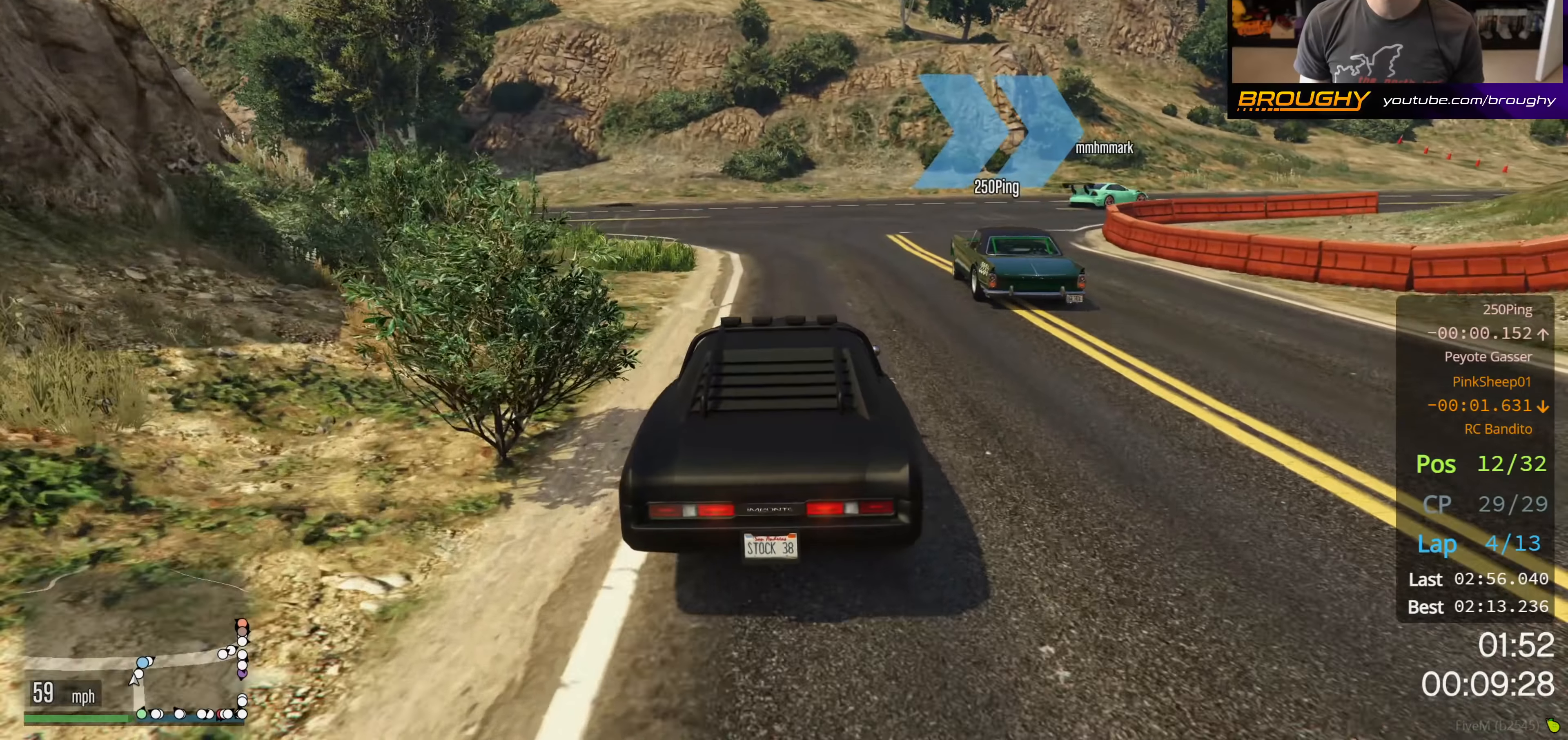
{"buttons": ["R2"], "left_stick": "right", "right_stick": "center", "events": [[34, "left_stick", "right"], [100, "L2", "down"], [167, "L2", "up"], [217, "left_stick", "center"], [334, "left_stick", "right"], [384, "R2", "down"]]}
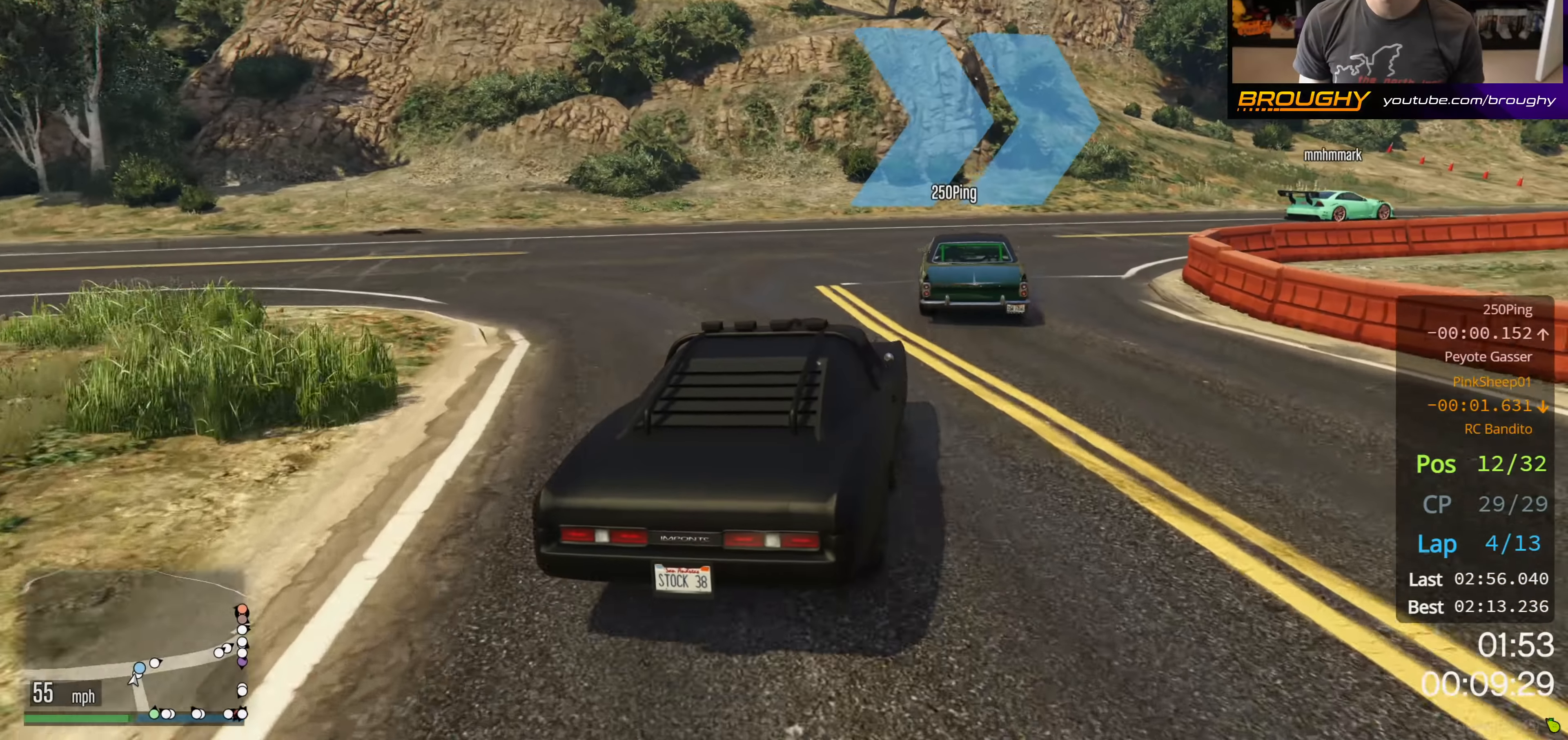
{"buttons": ["R2"], "left_stick": "right", "right_stick": "center", "events": [[84, "R2", "up"], [484, "R2", "down"]]}
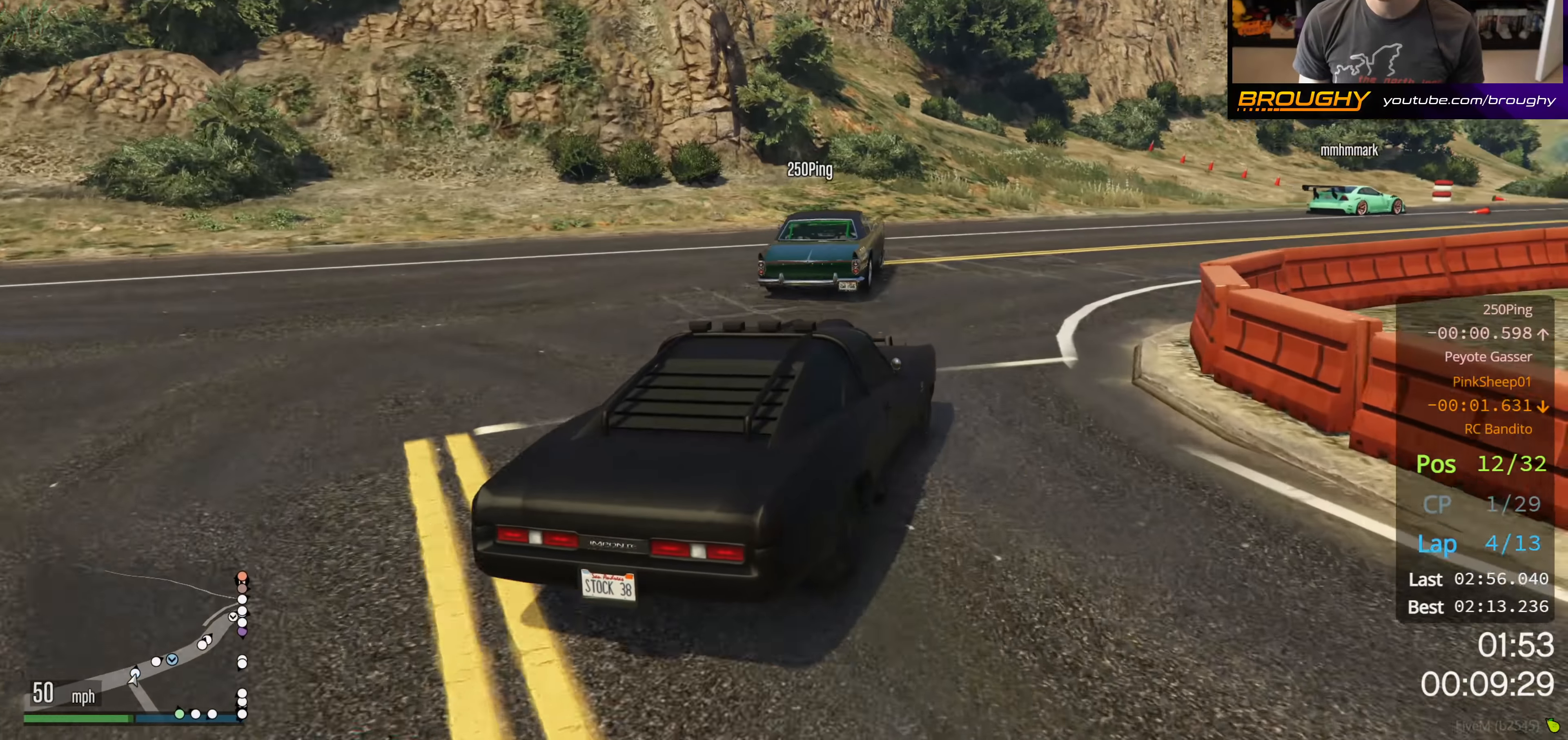
{"buttons": ["R2"], "left_stick": "center", "right_stick": "center", "events": [[150, "left_stick", "center"], [234, "left_stick", "right"], [450, "left_stick", "center"]]}
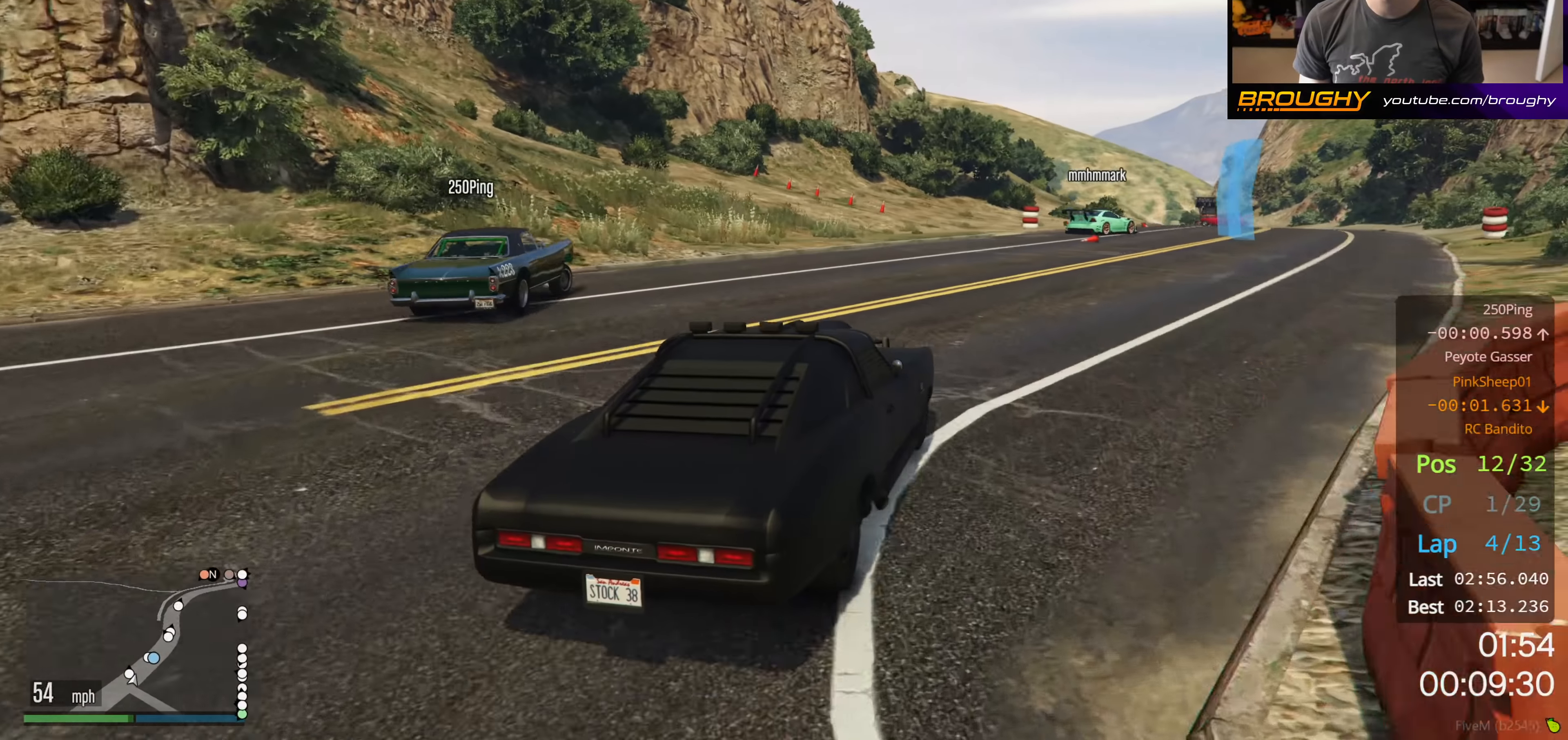
{"buttons": ["R2"], "left_stick": "right", "right_stick": "center", "events": [[100, "left_stick", "right"], [250, "left_stick", "center"], [484, "left_stick", "right"]]}
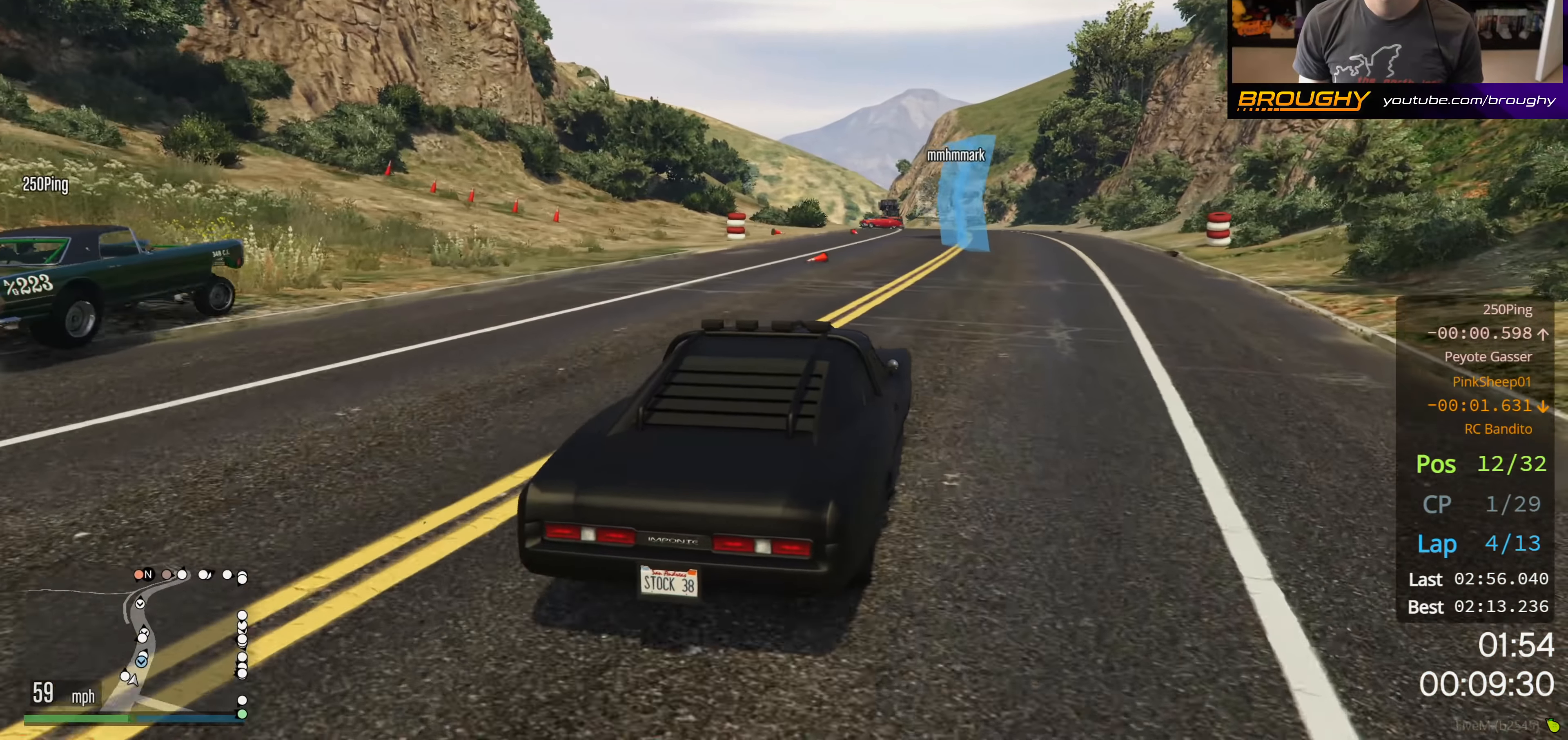
{"buttons": ["R2"], "left_stick": "center", "right_stick": "center", "events": [[117, "left_stick", "center"]]}
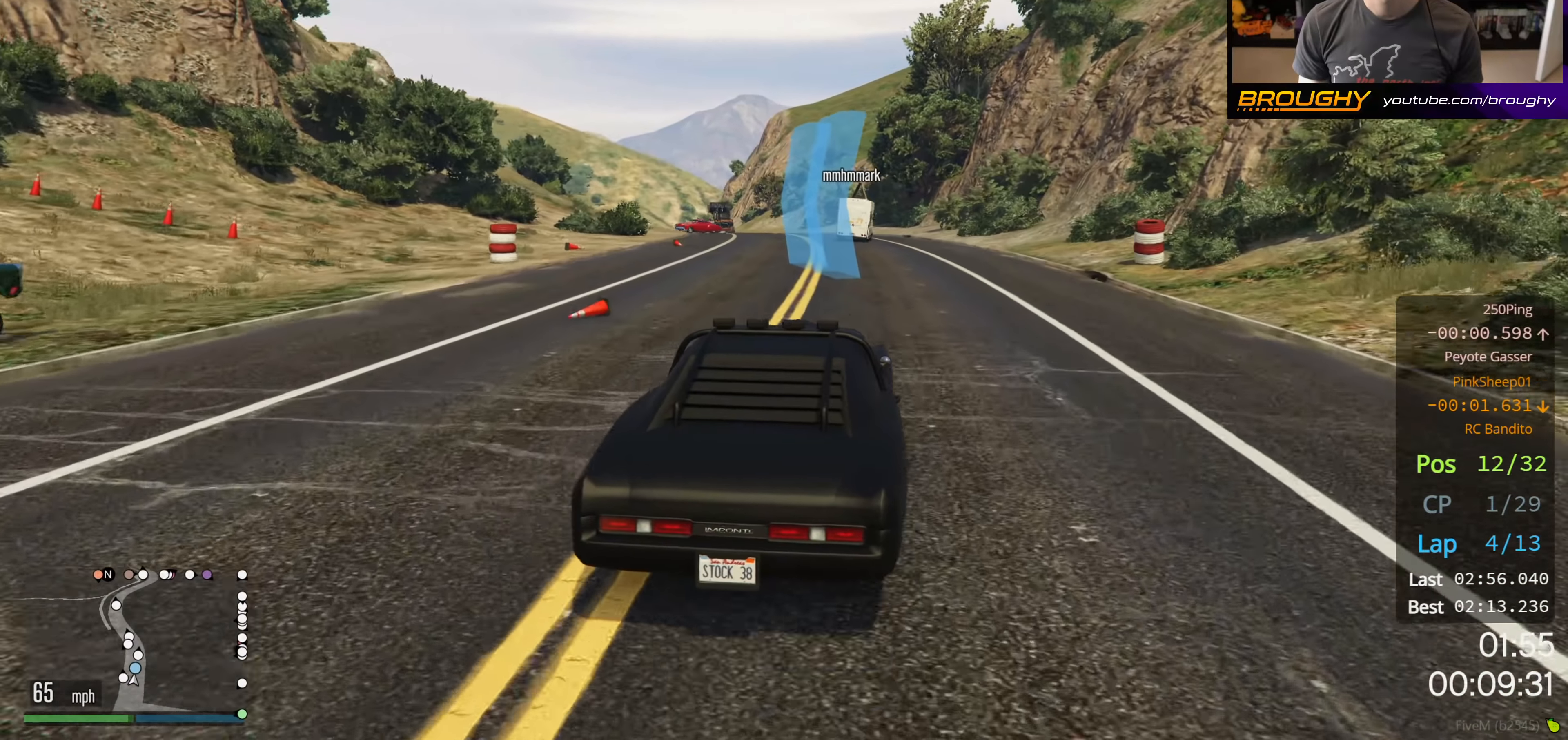
{"buttons": ["R2"], "left_stick": "center", "right_stick": "center", "events": []}
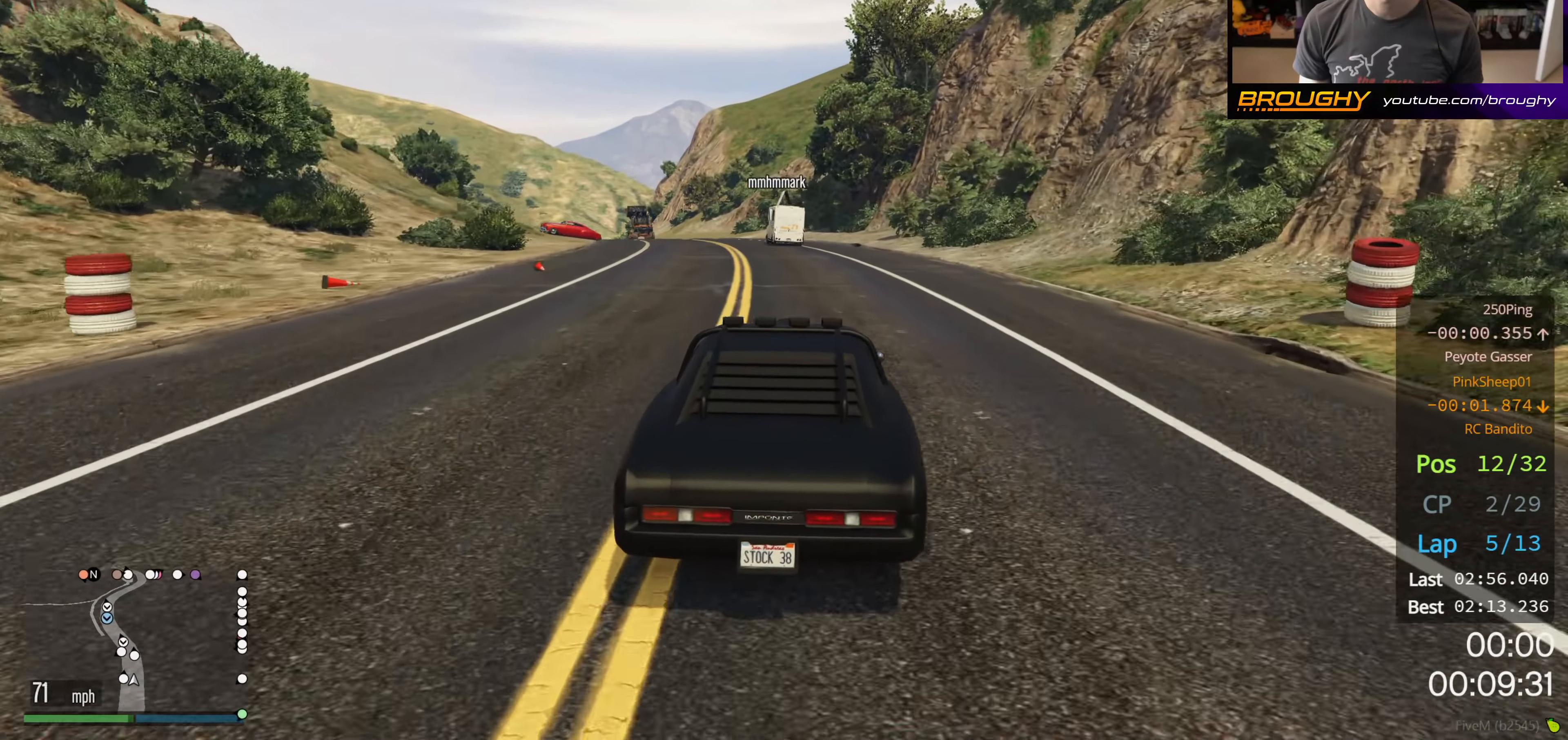
{"buttons": ["R2"], "left_stick": "center", "right_stick": "center", "events": [[117, "left_stick", "up-left"], [217, "left_stick", "center"]]}
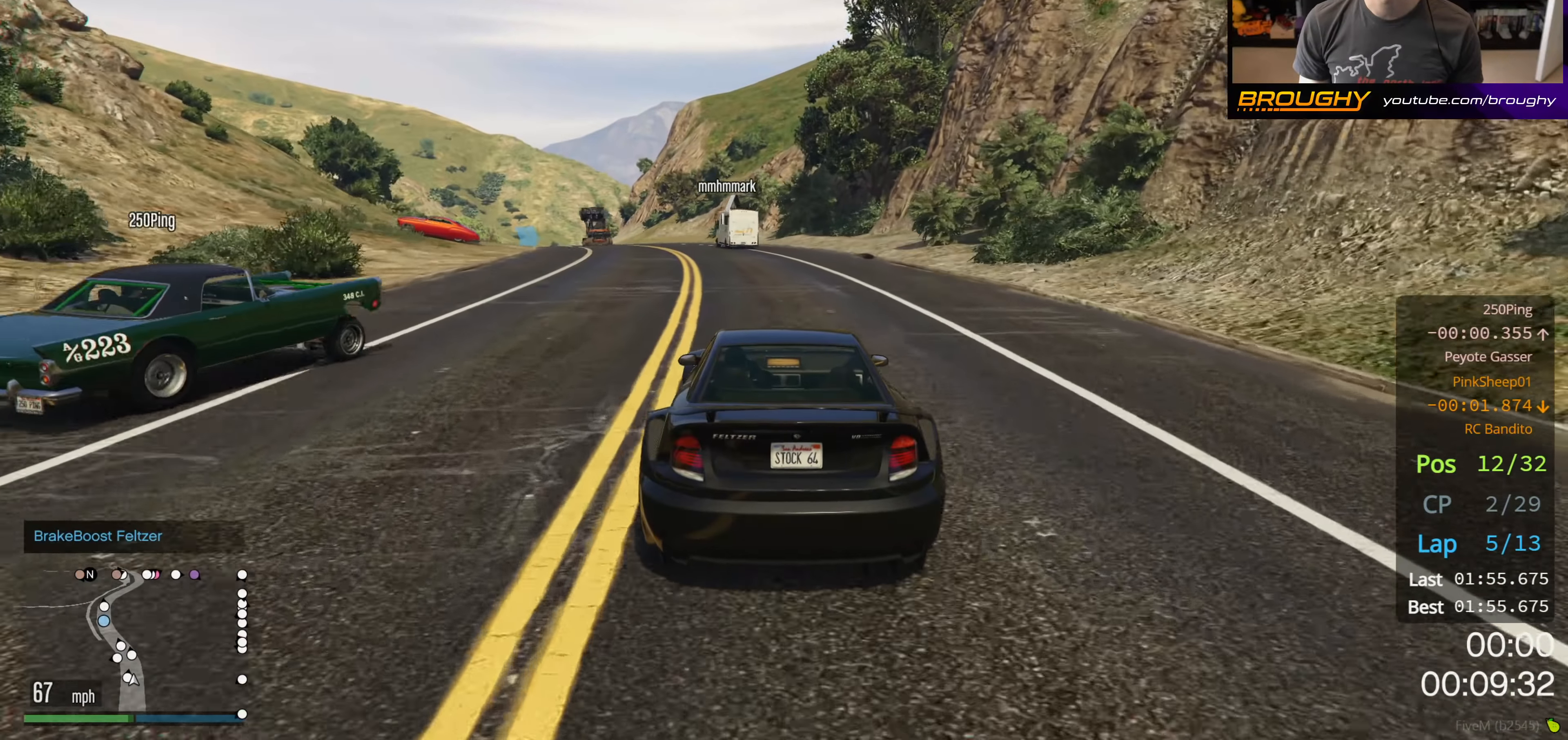
{"buttons": ["R2"], "left_stick": "up-left", "right_stick": "center", "events": [[417, "left_stick", "up-left"]]}